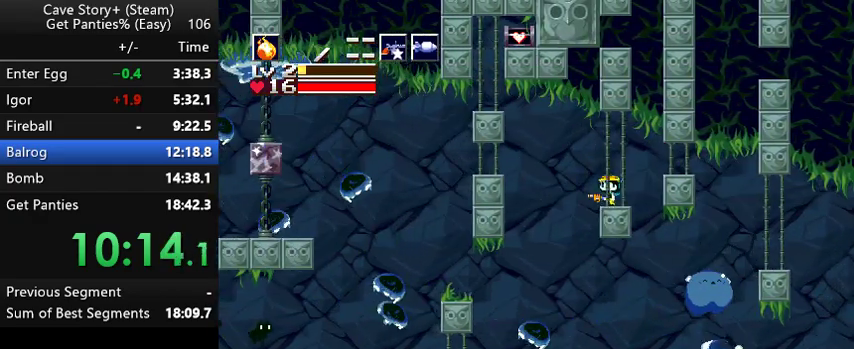
Gameplay with keyboard; each line is a JSON object with the keys held at the frame after it. "events" lists presses ("down") and releases ("up") of "a", "down", "left", "q", "right", "s", "up", "w", "x" and "z" between this image and that frame as [ms after this image, input, new state], when the widget could be followed in between. No other keys are recorded. Mouse input is not recorded.
{"keys": ["left", "z"], "events": [[67, "z", "down"]]}
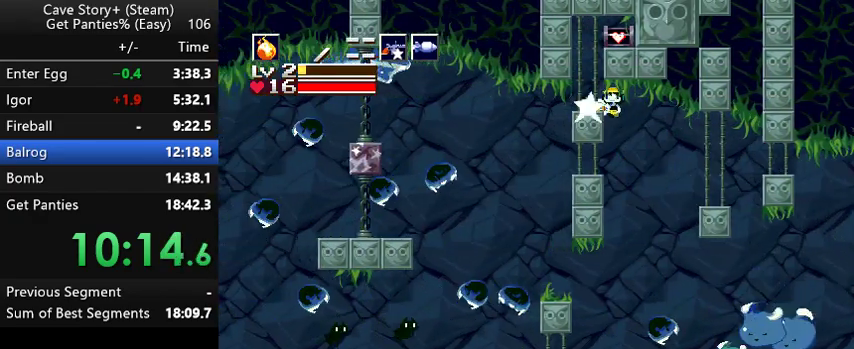
{"keys": ["right", "z"], "events": [[33, "x", "down"], [67, "x", "up"], [67, "z", "up"], [133, "left", "up"], [133, "x", "down"], [167, "right", "down"], [167, "x", "up"], [267, "z", "down"]]}
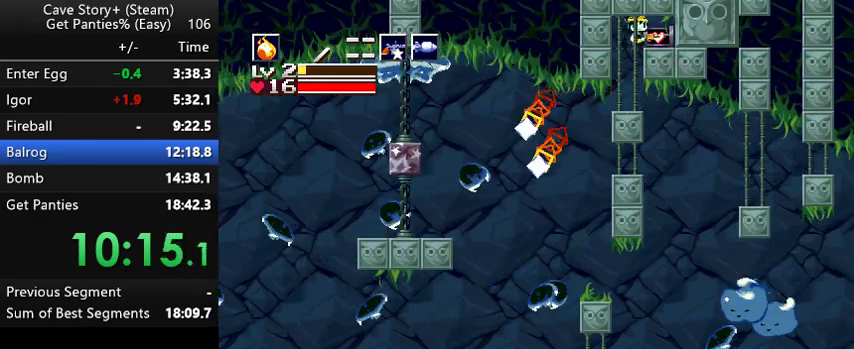
{"keys": ["down", "z"], "events": [[33, "z", "up"], [67, "right", "up"], [133, "down", "down"], [133, "z", "down"]]}
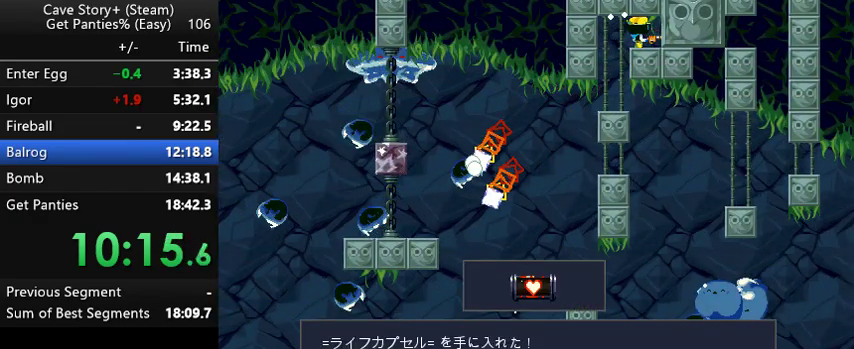
{"keys": ["x", "z"], "events": [[200, "down", "up"], [267, "x", "down"], [333, "z", "up"], [367, "z", "down"], [433, "x", "up"], [467, "x", "down"]]}
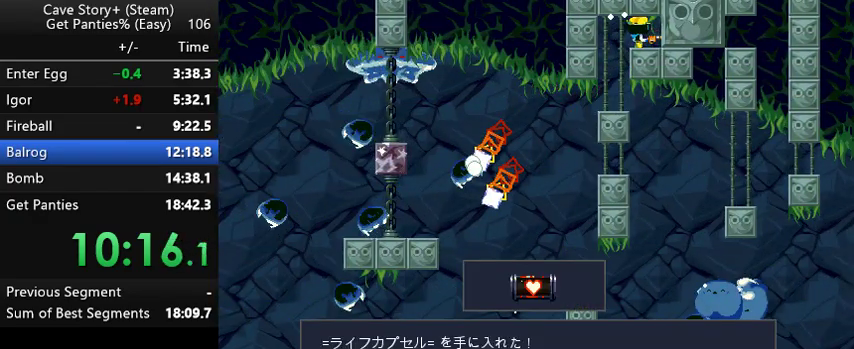
{"keys": ["x", "z"], "events": [[33, "z", "up"], [67, "z", "down"], [133, "x", "up"], [167, "x", "down"], [200, "z", "up"], [267, "x", "up"], [267, "z", "down"], [367, "x", "down"], [367, "z", "up"], [400, "z", "down"]]}
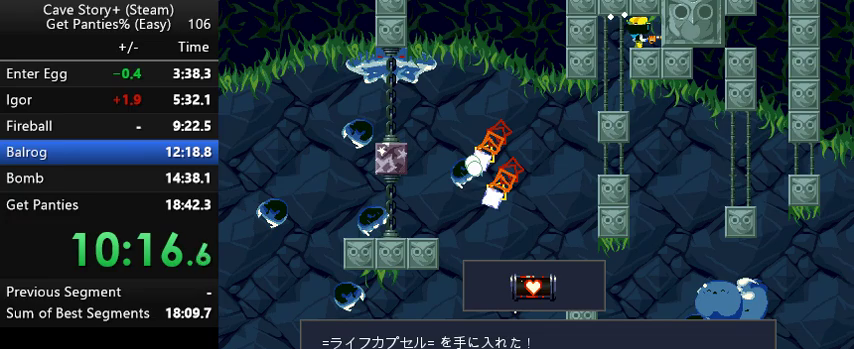
{"keys": ["left", "x"], "events": [[33, "left", "down"], [33, "z", "up"], [67, "z", "down"], [133, "x", "up"], [167, "x", "down"], [167, "z", "up"], [233, "z", "down"], [267, "x", "up"], [333, "x", "down"], [367, "z", "up"], [433, "z", "down"], [467, "x", "up"], [500, "x", "down"], [500, "z", "up"]]}
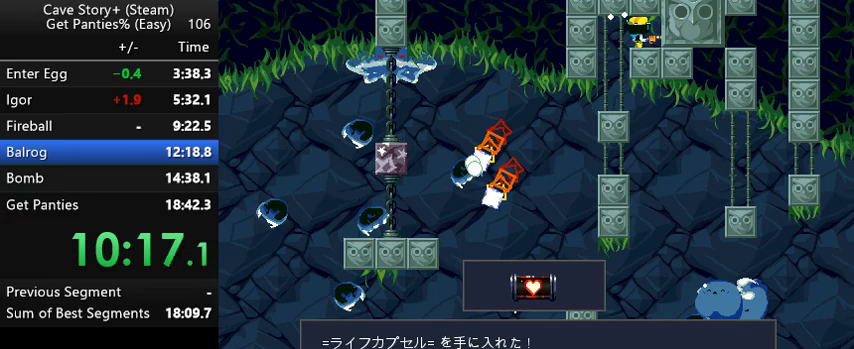
{"keys": ["z"], "events": [[100, "x", "up"], [100, "z", "down"], [167, "left", "up"], [167, "x", "down"], [167, "z", "up"], [233, "z", "down"], [267, "x", "up"], [333, "x", "down"], [367, "z", "up"], [433, "z", "down"], [467, "x", "up"]]}
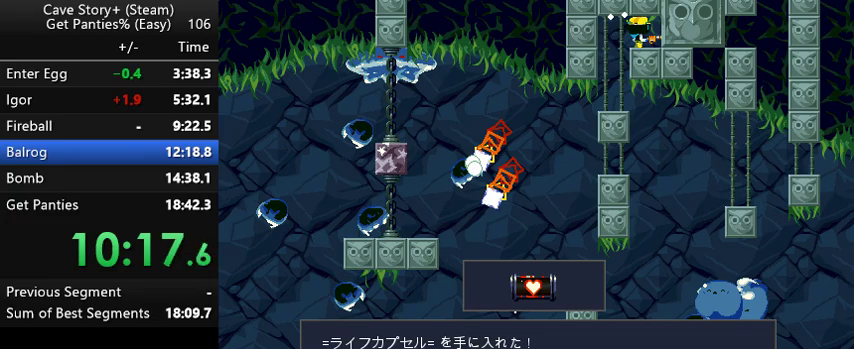
{"keys": ["x", "z"], "events": [[33, "x", "down"], [33, "z", "up"], [67, "z", "down"], [133, "x", "up"], [167, "x", "down"], [200, "z", "up"], [267, "z", "down"], [300, "x", "up"], [367, "x", "down"], [367, "z", "up"], [400, "z", "down"]]}
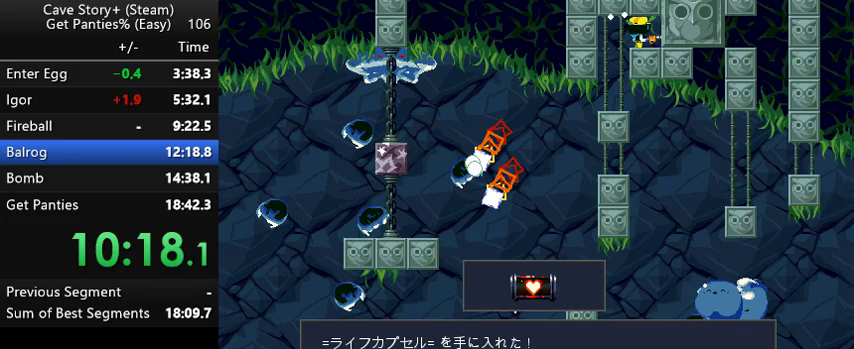
{"keys": ["z"], "events": [[33, "z", "up"], [67, "x", "up"], [67, "z", "down"], [133, "x", "down"], [167, "z", "up"], [233, "x", "up"], [233, "z", "down"], [333, "x", "down"], [367, "x", "up"], [433, "x", "down"], [500, "x", "up"]]}
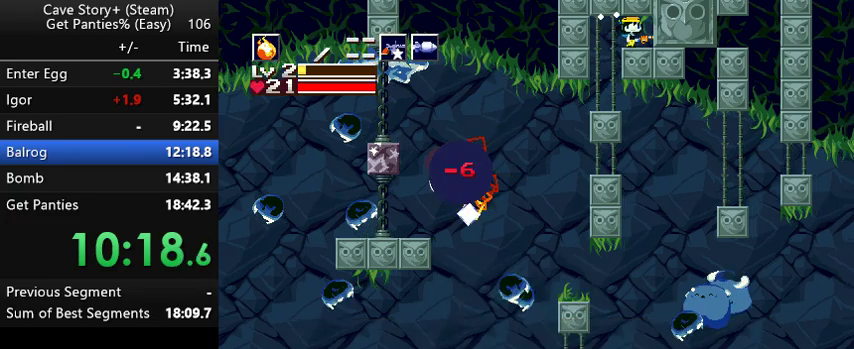
{"keys": ["left"], "events": [[67, "x", "down"], [100, "left", "down"], [100, "x", "up"], [167, "z", "up"], [267, "s", "down"], [367, "s", "up"]]}
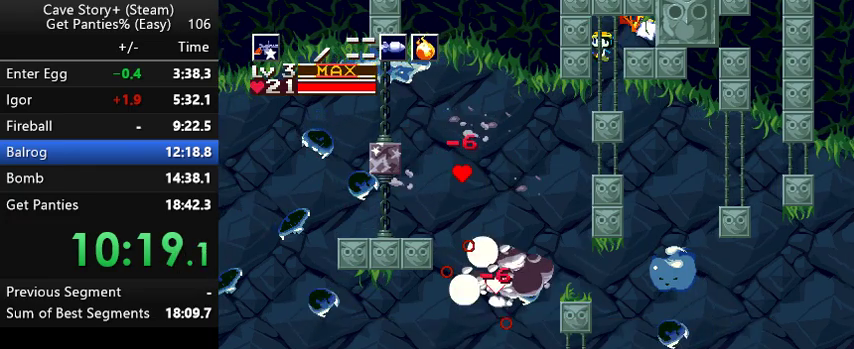
{"keys": ["down"], "events": [[200, "down", "down"], [200, "left", "up"], [200, "right", "down"], [400, "x", "down"], [433, "x", "up"], [467, "right", "up"]]}
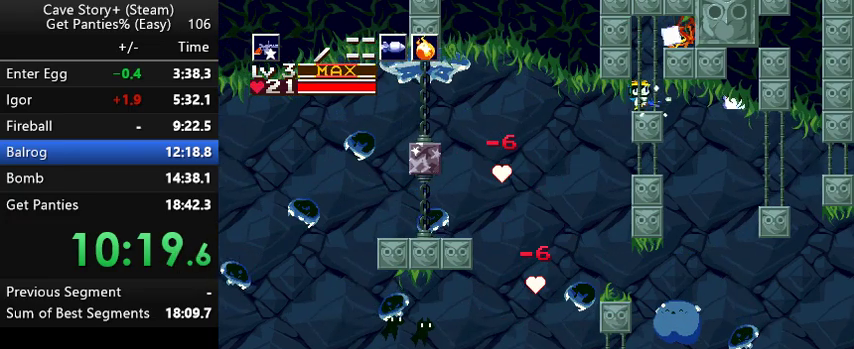
{"keys": ["down", "right", "x"], "events": [[33, "x", "down"], [67, "left", "down"], [67, "x", "up"], [433, "left", "up"], [433, "right", "down"], [500, "x", "down"]]}
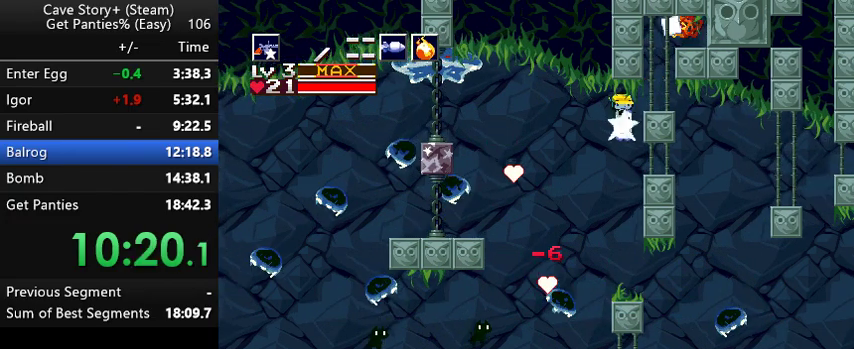
{"keys": [], "events": [[67, "x", "up"], [100, "x", "down"], [167, "x", "up"], [200, "x", "down"], [233, "down", "up"], [233, "right", "up"], [233, "x", "up"]]}
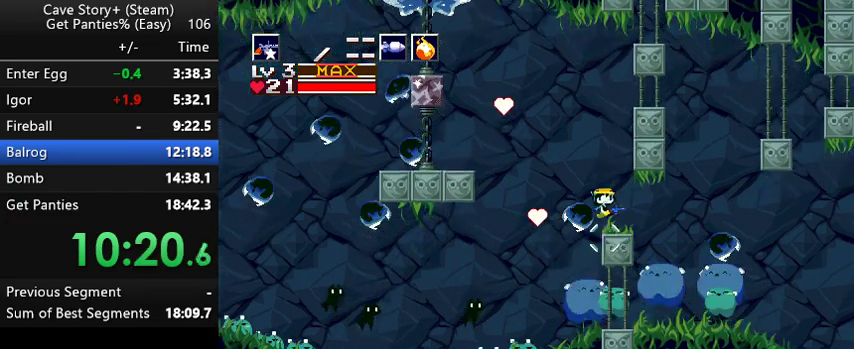
{"keys": ["left", "z"], "events": [[133, "left", "down"], [233, "z", "down"], [267, "x", "down"], [400, "x", "up"]]}
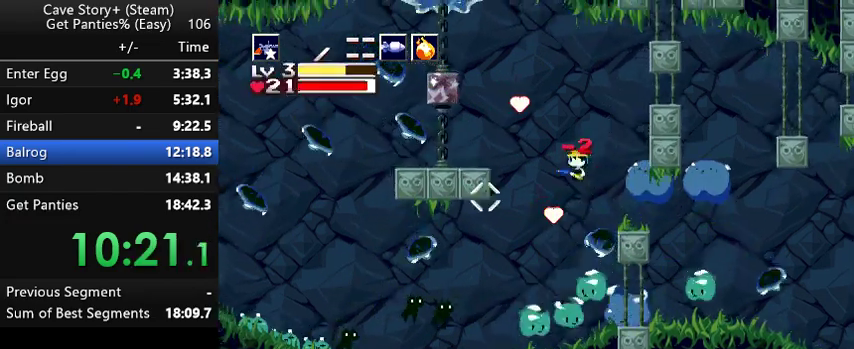
{"keys": ["right"], "events": [[233, "left", "up"], [233, "right", "down"], [333, "z", "up"], [467, "x", "down"], [500, "x", "up"]]}
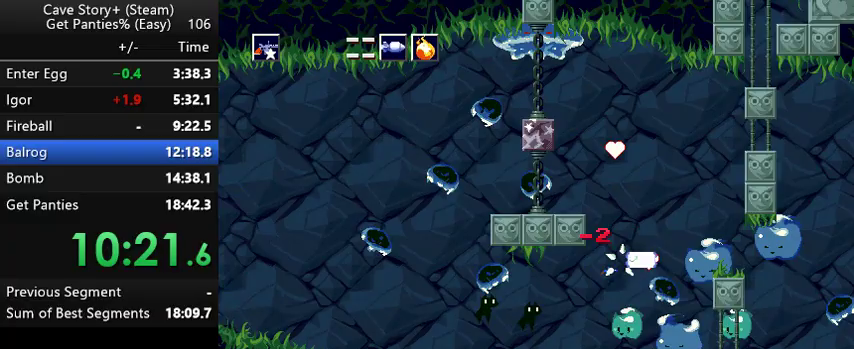
{"keys": ["right", "up", "x"], "events": [[100, "up", "down"], [200, "a", "down"], [233, "a", "up"], [267, "x", "down"], [333, "x", "up"], [367, "x", "down"], [433, "x", "up"], [467, "x", "down"]]}
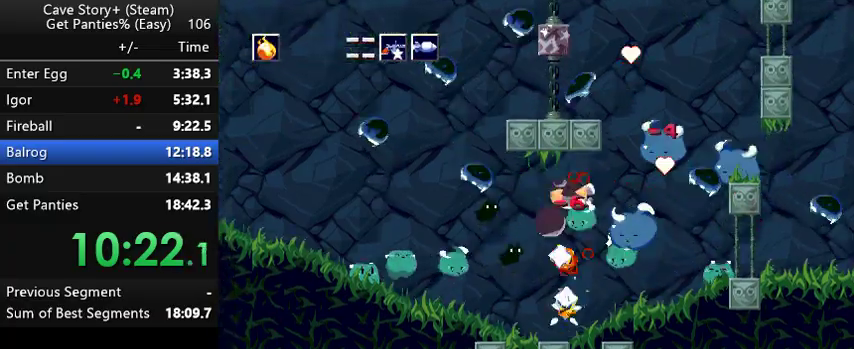
{"keys": ["right", "up", "x"], "events": [[33, "x", "up"], [67, "right", "up"], [67, "x", "down"], [133, "x", "up"], [167, "x", "down"], [200, "right", "down"], [200, "s", "down"], [200, "x", "up"], [300, "s", "up"], [300, "x", "down"], [367, "x", "up"], [400, "x", "down"]]}
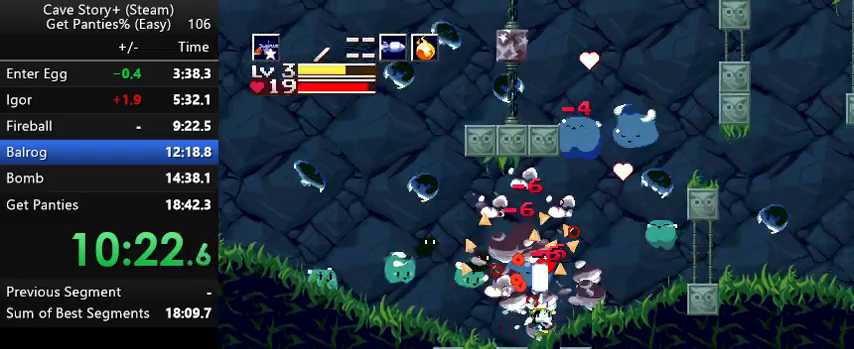
{"keys": ["right", "up"], "events": [[33, "x", "up"], [167, "x", "down"], [233, "x", "up"], [267, "x", "down"], [333, "x", "up"], [367, "x", "down"], [433, "x", "up"], [467, "x", "down"], [500, "x", "up"]]}
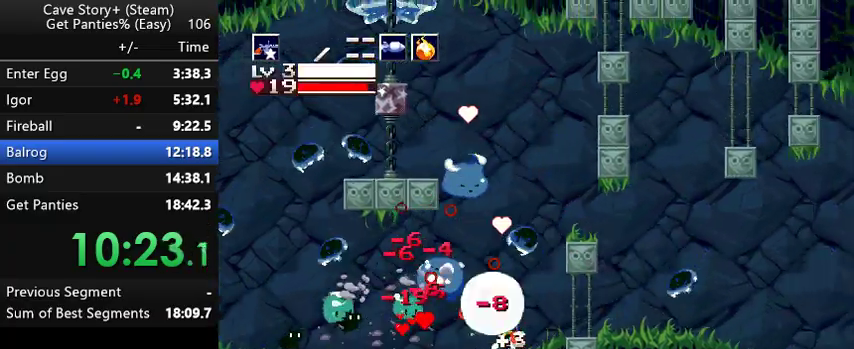
{"keys": ["right", "up"], "events": [[67, "x", "down"], [100, "x", "up"], [167, "x", "down"], [200, "x", "up"], [233, "x", "down"], [367, "x", "up"]]}
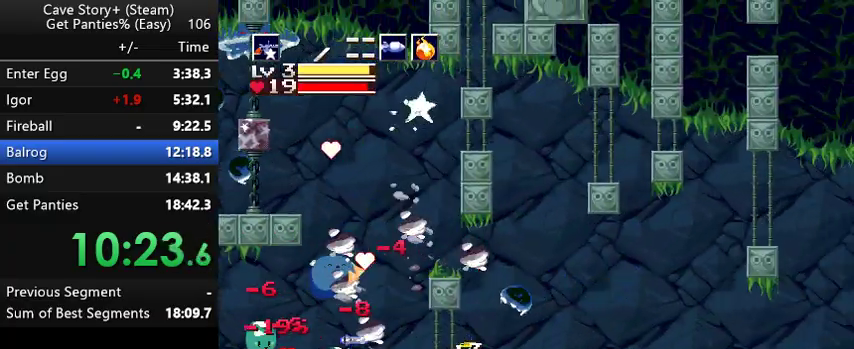
{"keys": ["left", "z"], "events": [[33, "left", "down"], [33, "right", "up"], [33, "up", "up"], [67, "z", "down"], [233, "left", "up"], [400, "left", "down"]]}
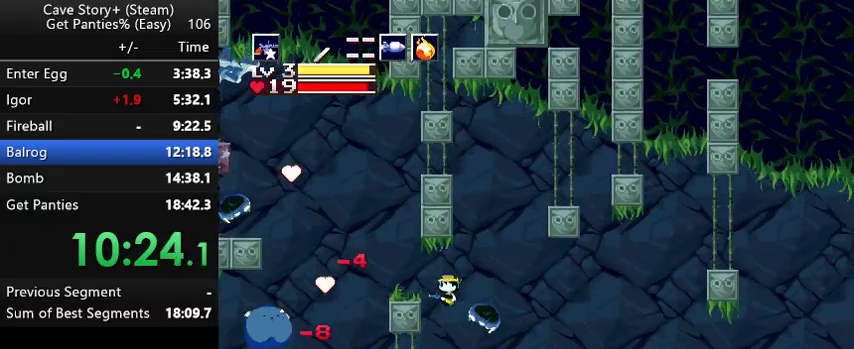
{"keys": ["left", "z"], "events": [[367, "z", "up"], [467, "z", "down"]]}
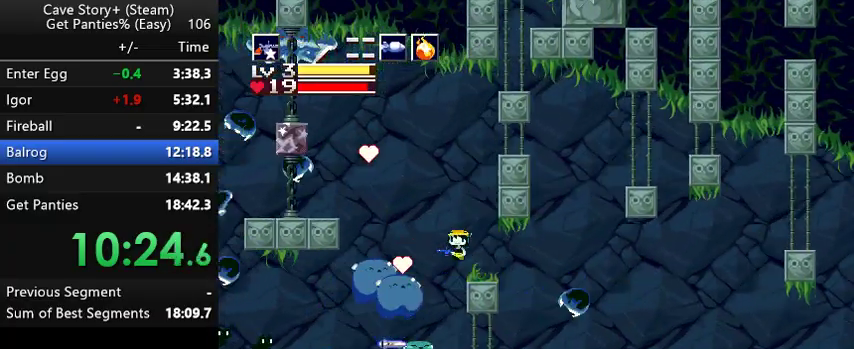
{"keys": ["left", "x", "z"], "events": [[200, "x", "down"], [267, "x", "up"], [433, "x", "down"]]}
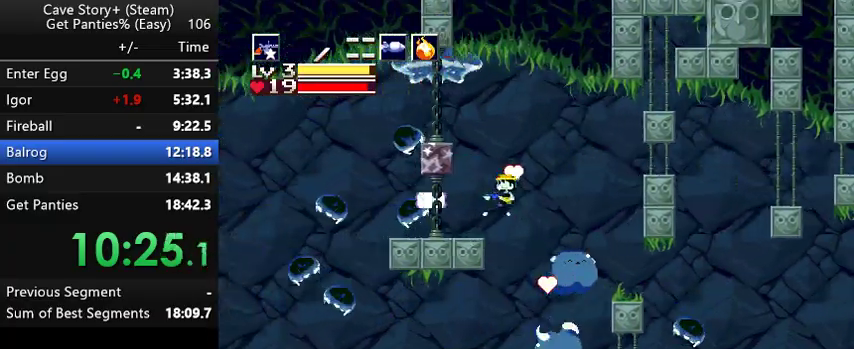
{"keys": ["up", "z"], "events": [[33, "left", "up"], [33, "x", "up"], [33, "z", "up"], [133, "right", "down"], [133, "up", "down"], [267, "x", "down"], [300, "x", "up"], [367, "x", "down"], [400, "right", "up"], [467, "x", "up"], [467, "z", "down"]]}
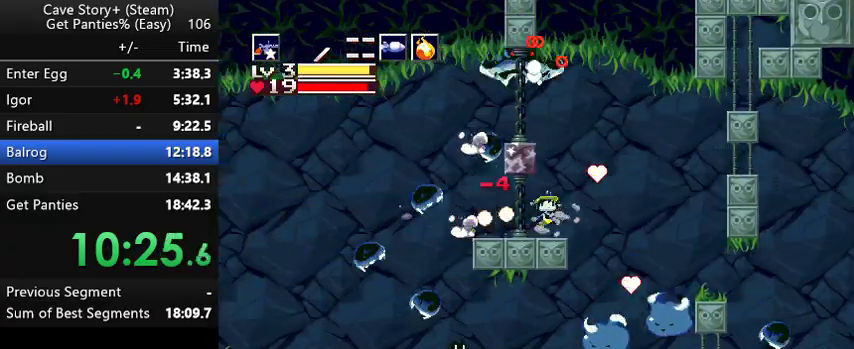
{"keys": ["up"], "events": [[67, "z", "up"], [167, "a", "down"], [233, "a", "up"], [267, "x", "down"], [333, "x", "up"], [367, "x", "down"], [433, "x", "up"], [467, "x", "down"], [500, "x", "up"]]}
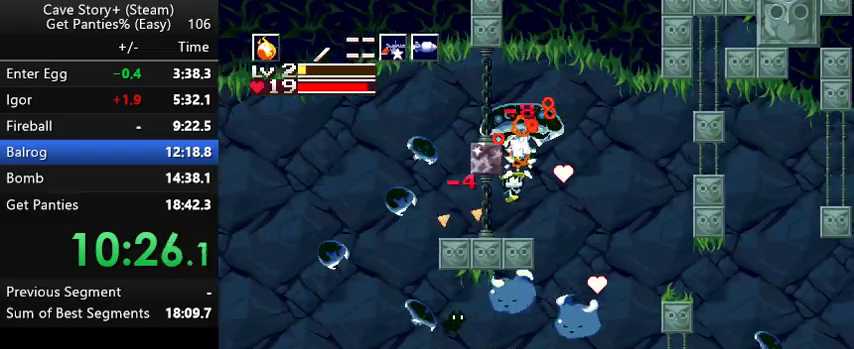
{"keys": ["left", "up", "x"], "events": [[67, "s", "down"], [100, "s", "up"], [100, "x", "down"], [167, "x", "up"], [200, "x", "down"], [233, "x", "up"], [267, "left", "down"], [267, "x", "down"], [333, "x", "up"], [367, "x", "down"], [433, "x", "up"], [467, "x", "down"]]}
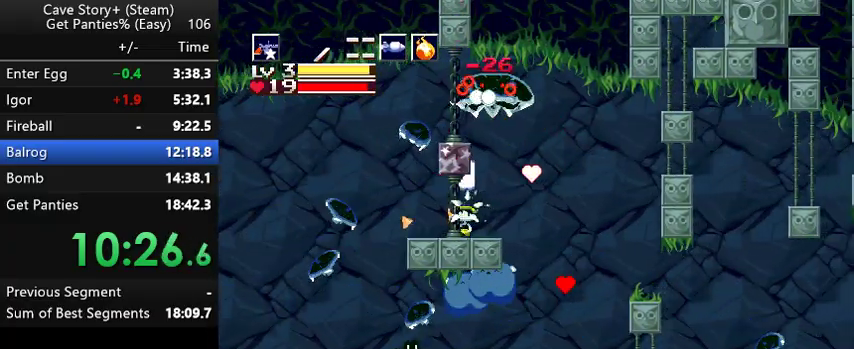
{"keys": ["up", "x"], "events": [[33, "left", "up"], [33, "right", "down"], [33, "x", "up"], [67, "x", "down"], [167, "a", "down"], [167, "x", "up"], [233, "right", "up"], [267, "a", "up"], [267, "x", "down"], [300, "x", "up"], [367, "z", "down"], [467, "x", "down"], [467, "z", "up"]]}
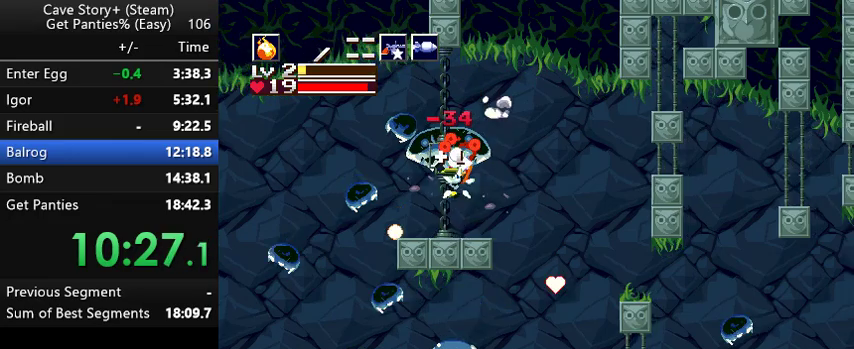
{"keys": [], "events": [[33, "x", "up"], [67, "x", "down"], [133, "x", "up"], [167, "s", "down"], [233, "s", "up"], [233, "x", "down"], [267, "left", "down"], [333, "left", "up"], [333, "up", "up"], [367, "x", "up"], [433, "x", "down"], [467, "x", "up"]]}
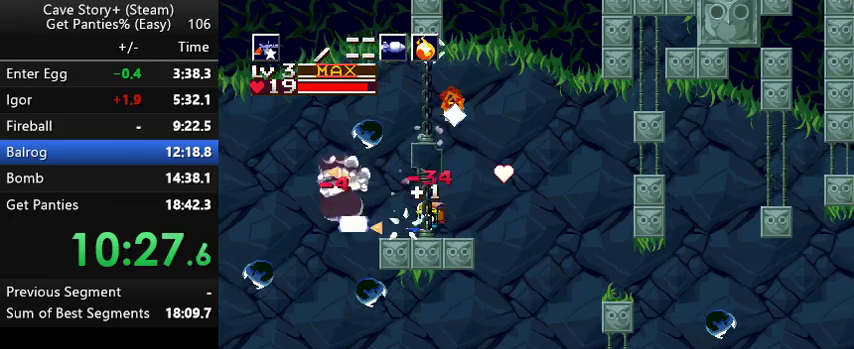
{"keys": ["down", "z"], "events": [[67, "down", "down"], [233, "z", "down"], [267, "x", "down"], [333, "x", "up"], [367, "x", "down"], [433, "x", "up"]]}
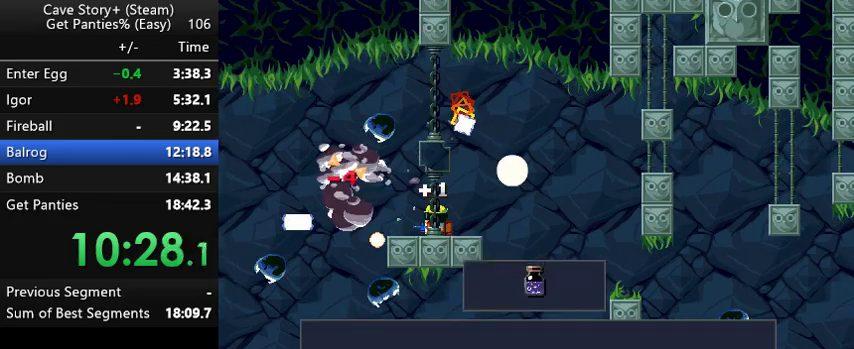
{"keys": ["down", "z"], "events": []}
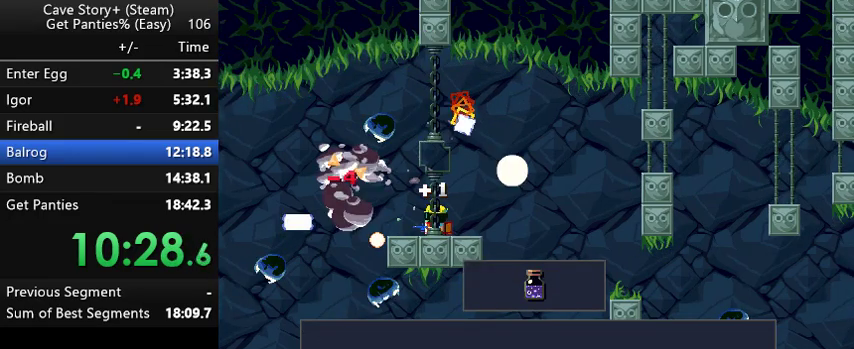
{"keys": ["down", "z"], "events": []}